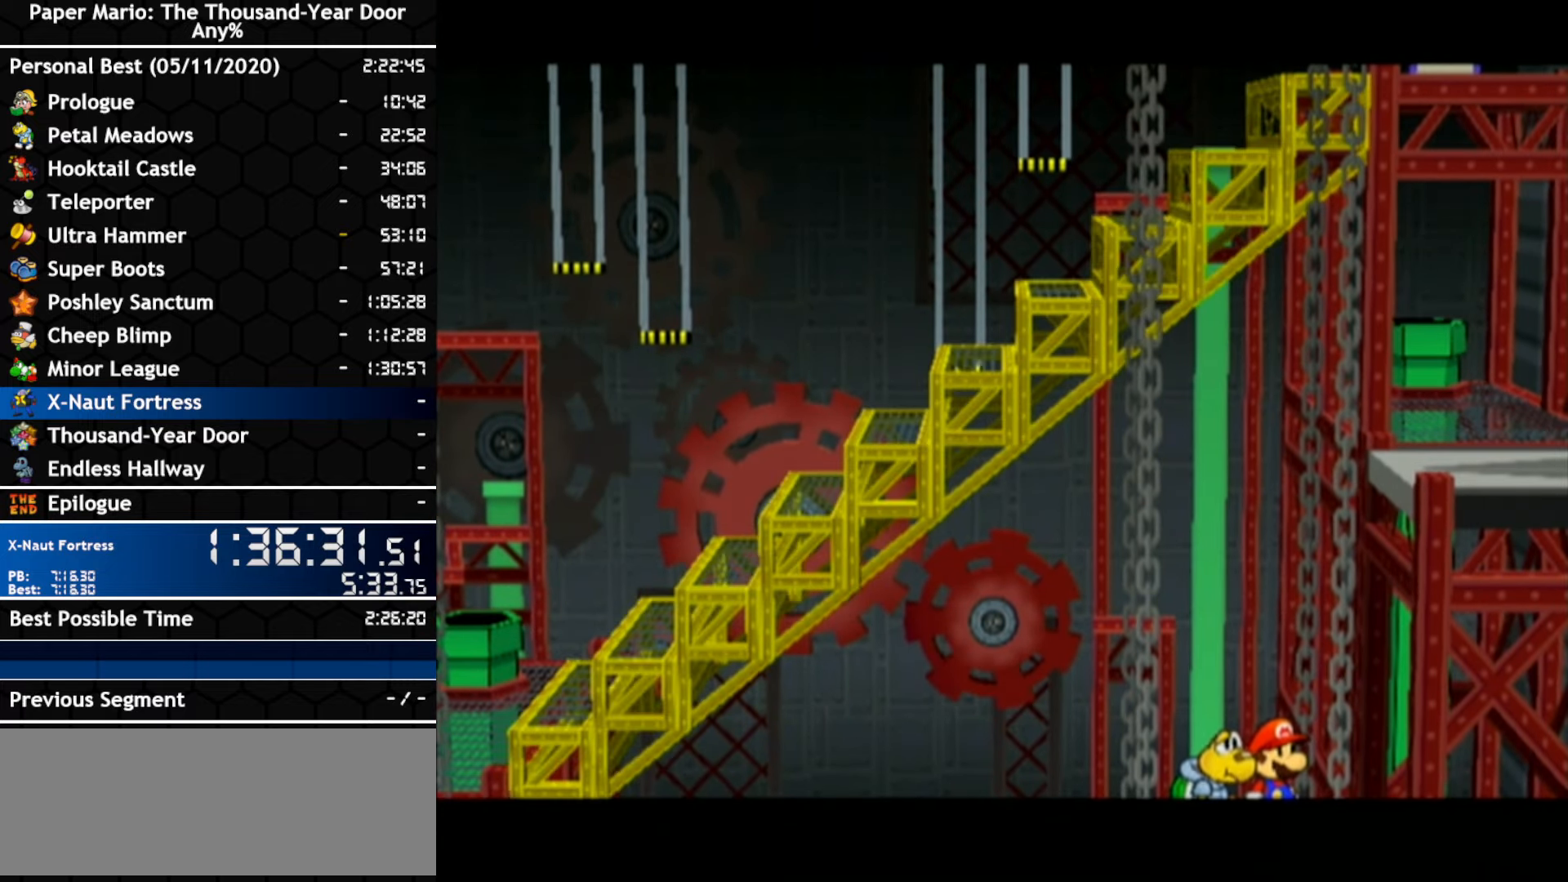
Gameplay with a controller (Nintendo layout); each line is a JSON object with the inputs held at the frame after it (dt_ms = milliseconds from this image to that frame). "events" lists button and stick changes between this image and that frame as [ms after this image, input, new state], when the widget could be followed in between. Not read: C_DOWN C_LEFT C_RIGHT C_UP DPAD_DOWN DPAD_LEFT DPAD_RIGHT DPAD_UP L1 L2 L3 R2 R3 SELECT START X Y Z.
{"dt_ms": 500, "buttons": [], "left_stick": "center", "right_stick": "center", "events": [[316, "left_stick", "left"], [466, "left_stick", "center"]]}
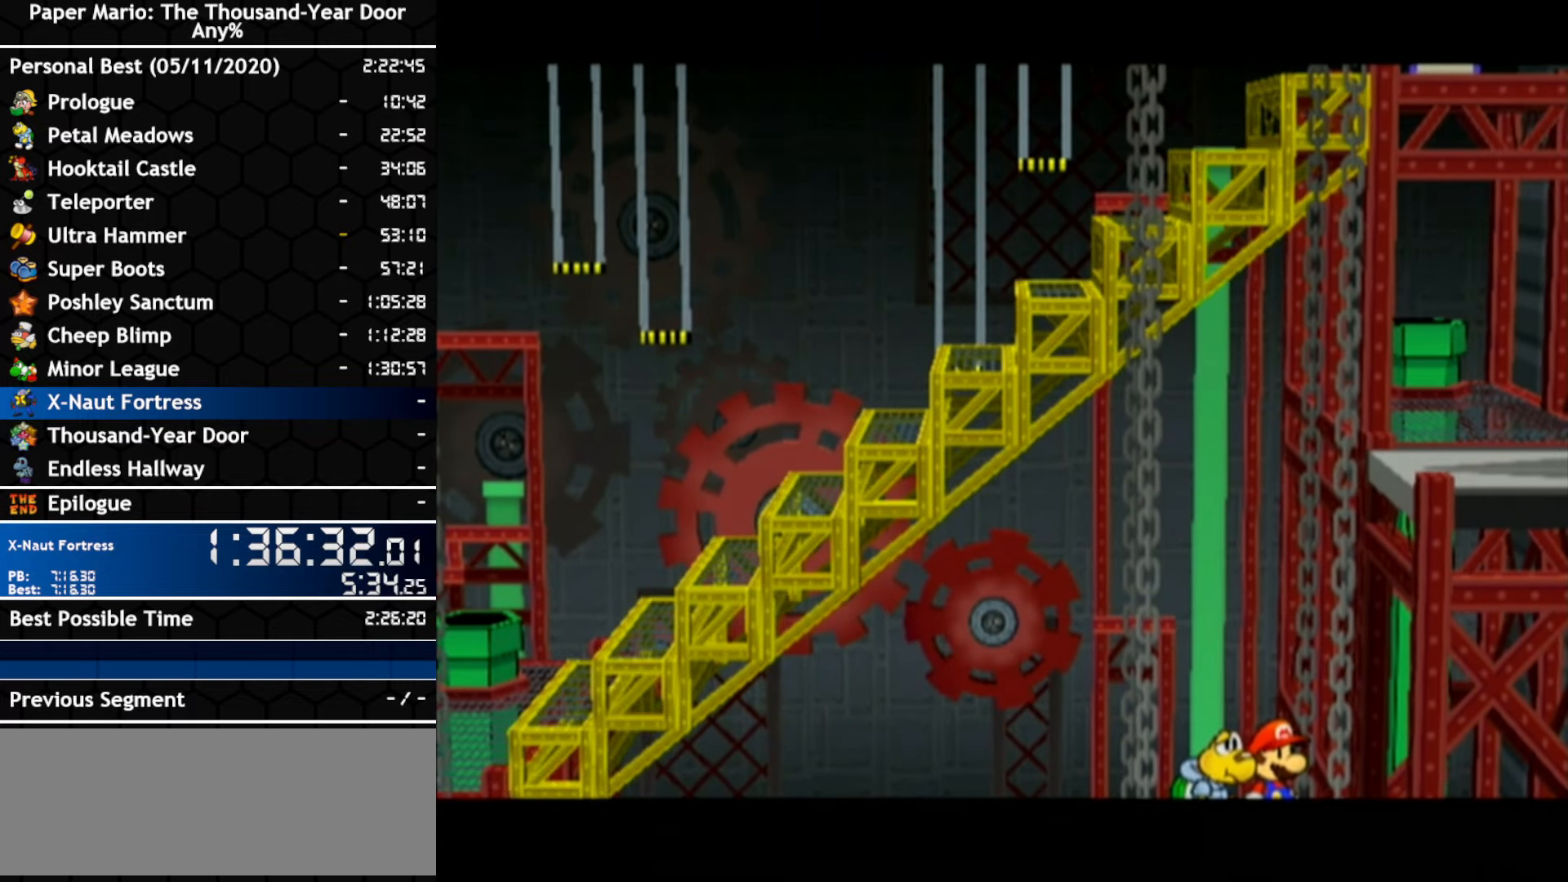
{"dt_ms": 500, "buttons": [], "left_stick": "center", "right_stick": "center", "events": []}
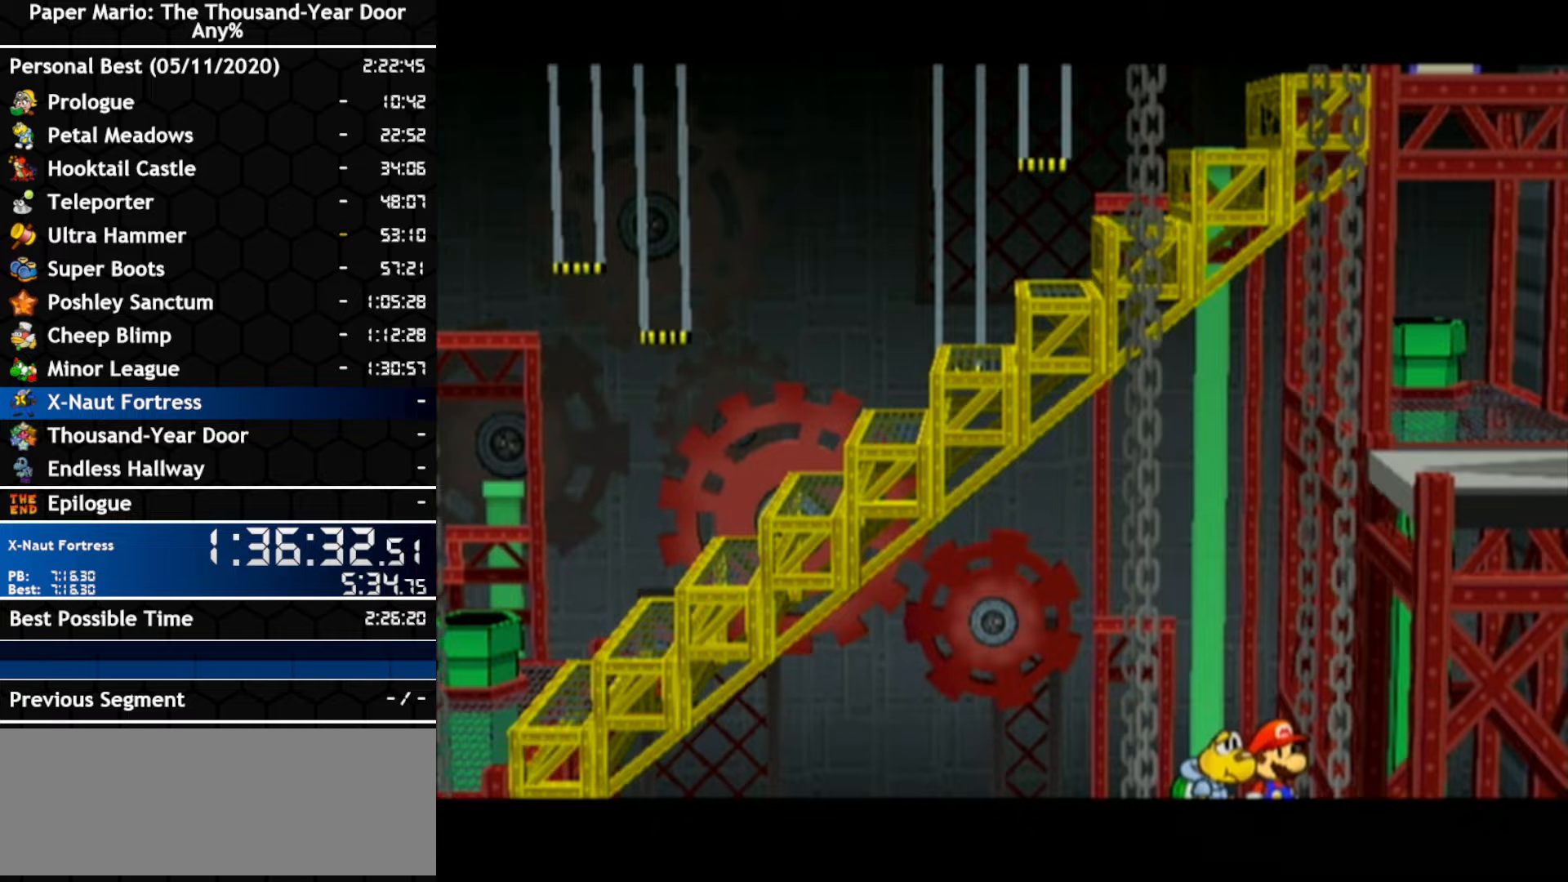
{"dt_ms": 500, "buttons": [], "left_stick": "center", "right_stick": "center", "events": []}
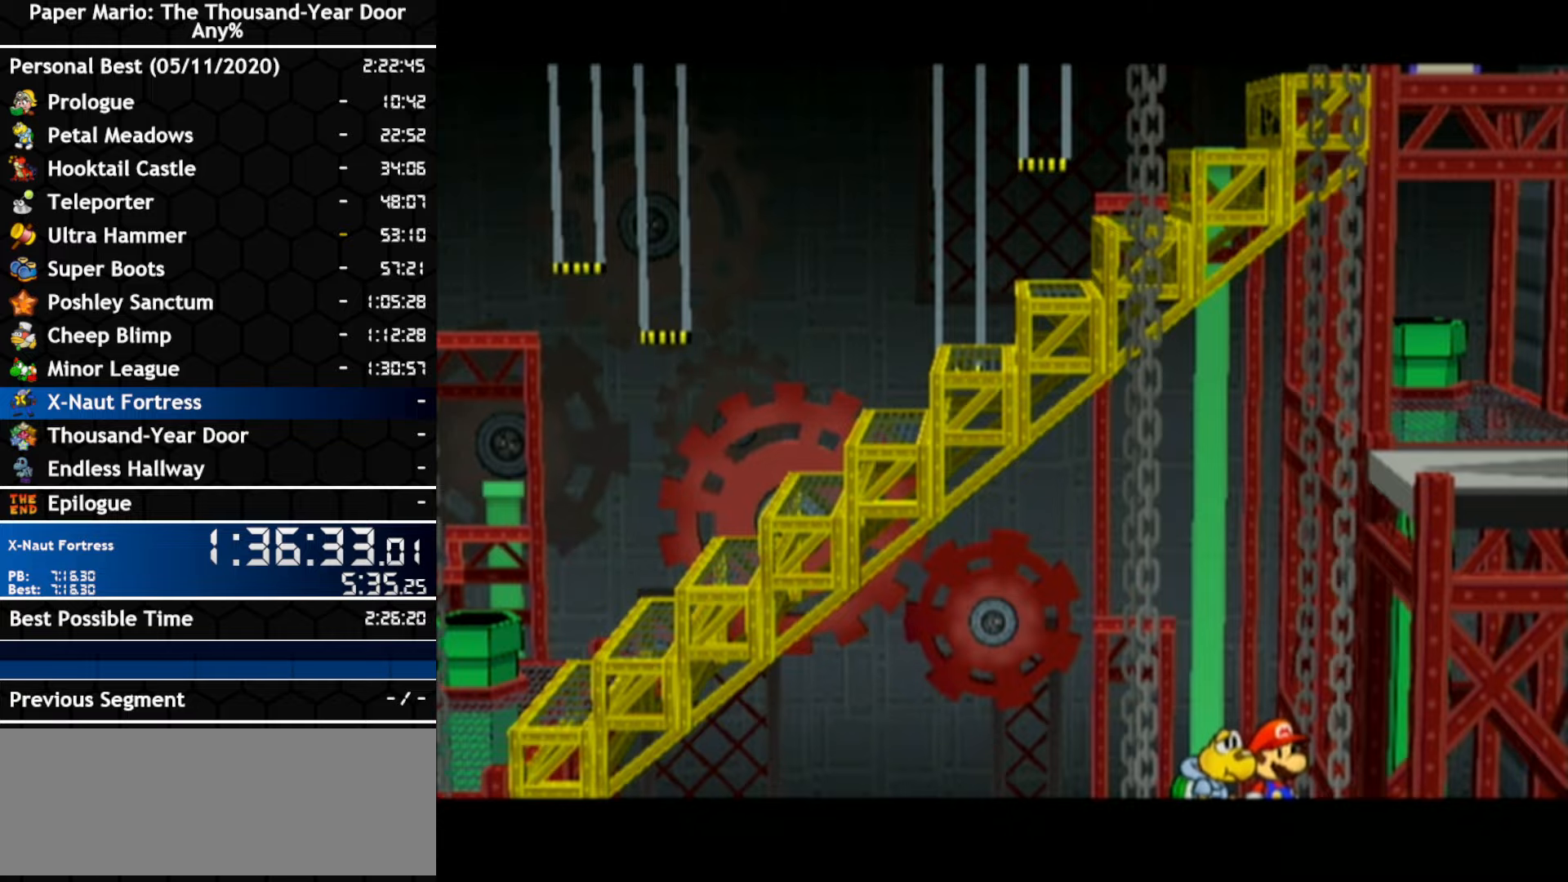
{"dt_ms": 500, "buttons": [], "left_stick": "center", "right_stick": "center", "events": [[183, "left_stick", "left"], [383, "left_stick", "center"]]}
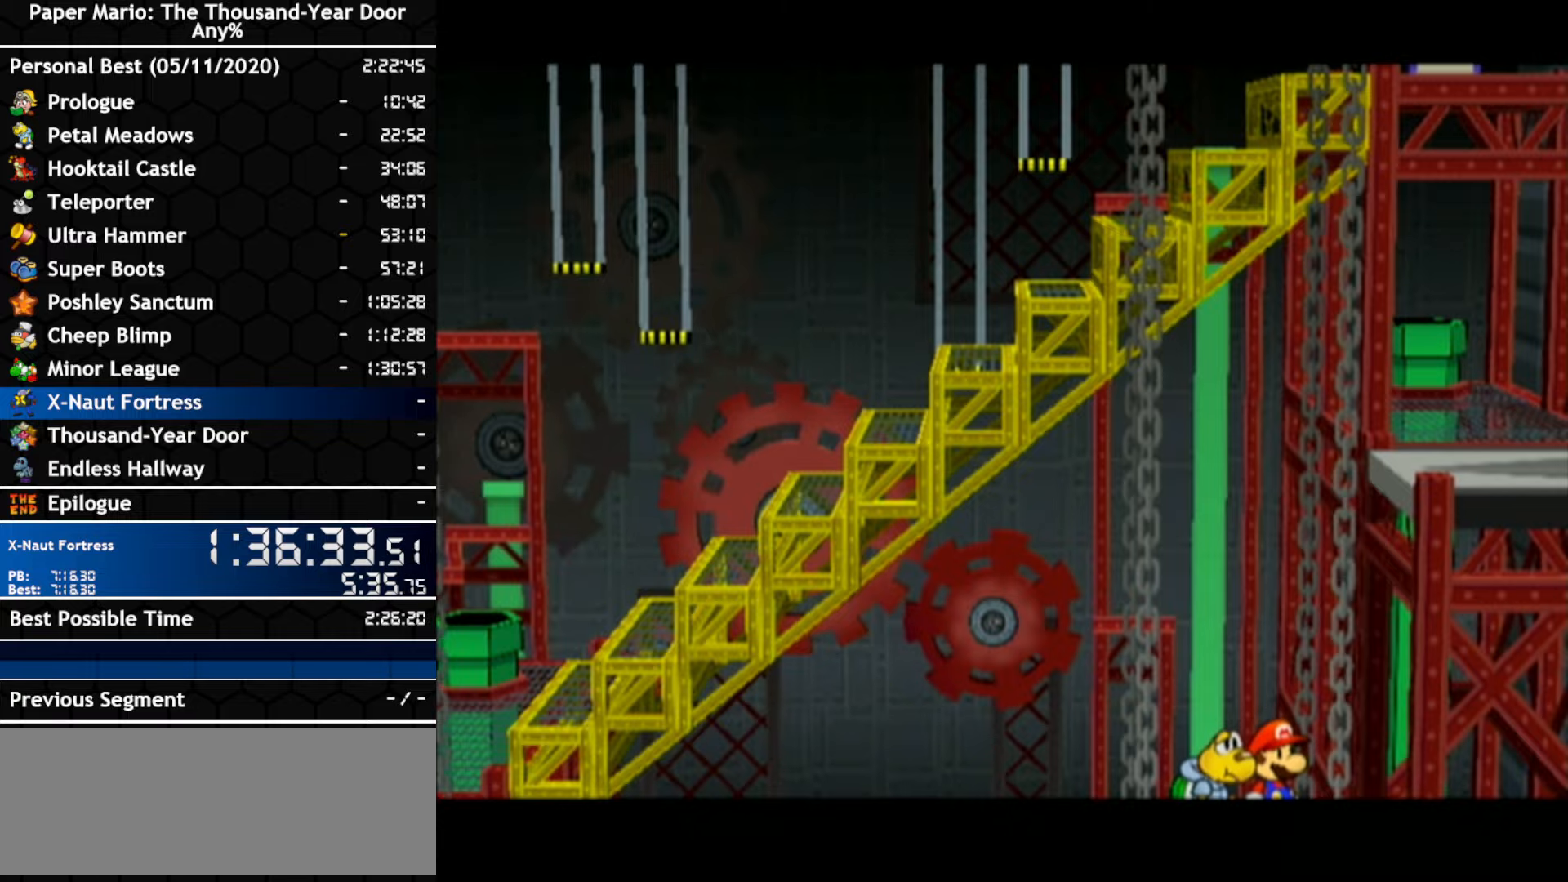
{"dt_ms": 500, "buttons": [], "left_stick": "center", "right_stick": "center", "events": [[283, "left_stick", "left"], [467, "left_stick", "center"]]}
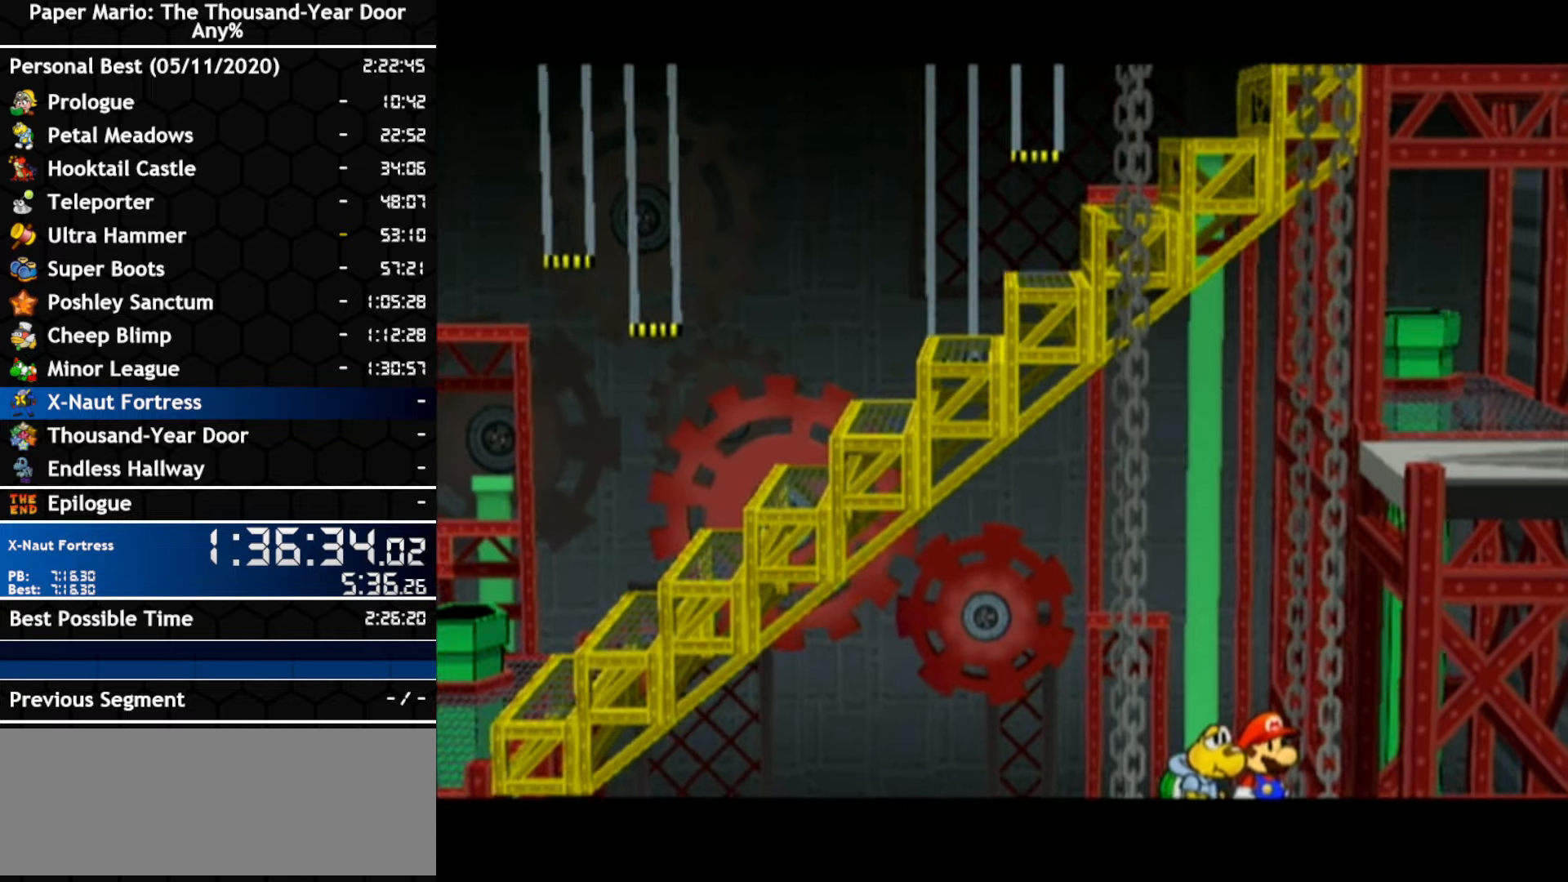
{"dt_ms": 500, "buttons": [], "left_stick": "center", "right_stick": "center", "events": [[183, "left_stick", "left"], [383, "left_stick", "center"]]}
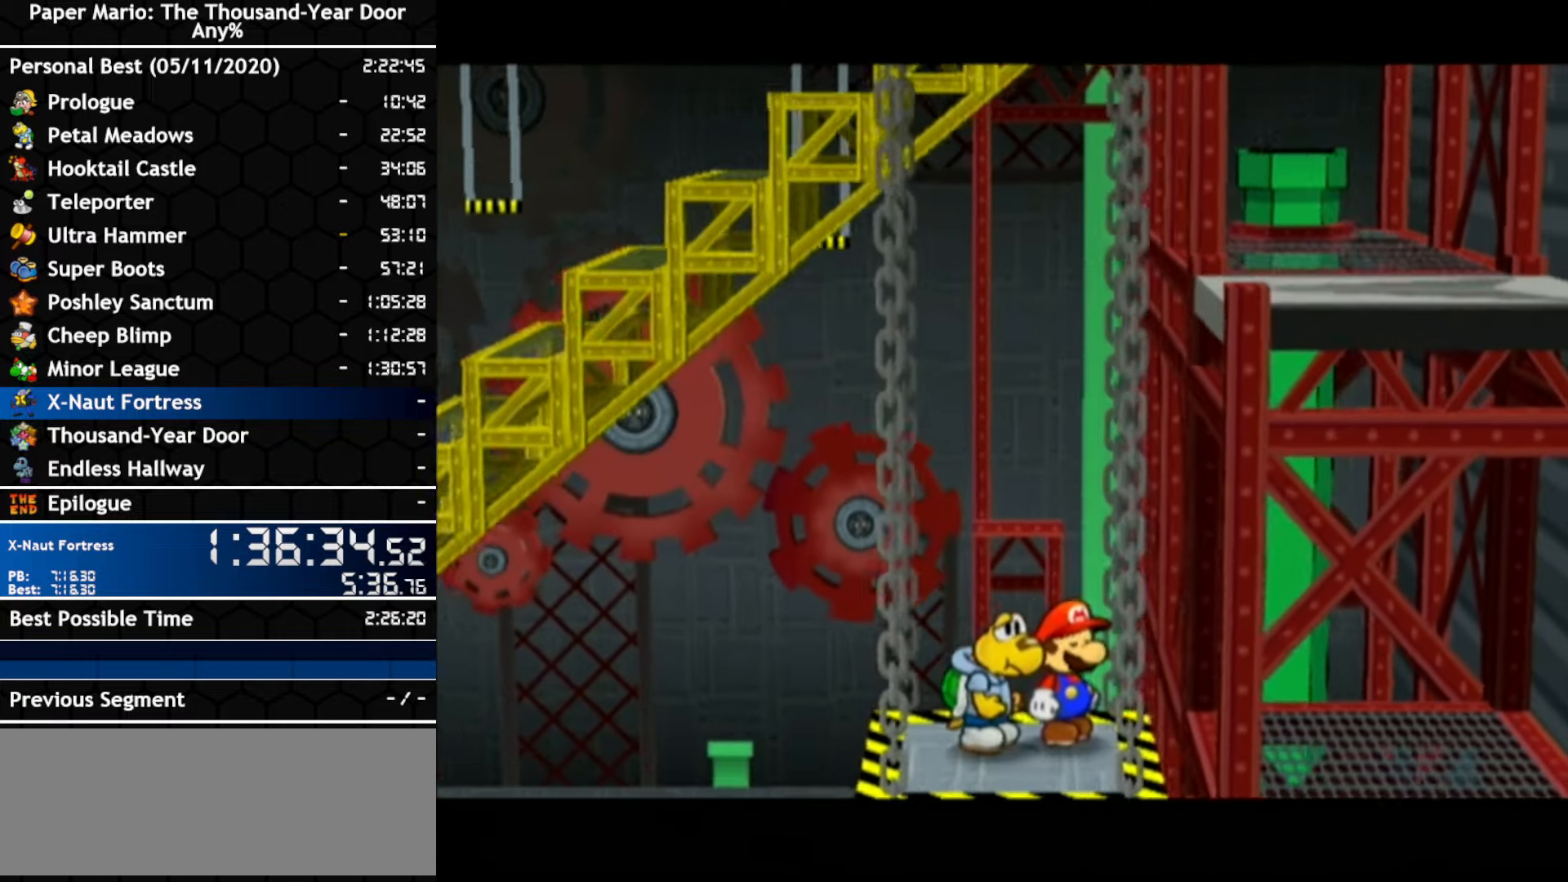
{"dt_ms": 1000, "buttons": [], "left_stick": "center", "right_stick": "center", "events": [[217, "left_stick", "left"], [500, "left_stick", "center"], [717, "left_stick", "left"], [850, "left_stick", "center"]]}
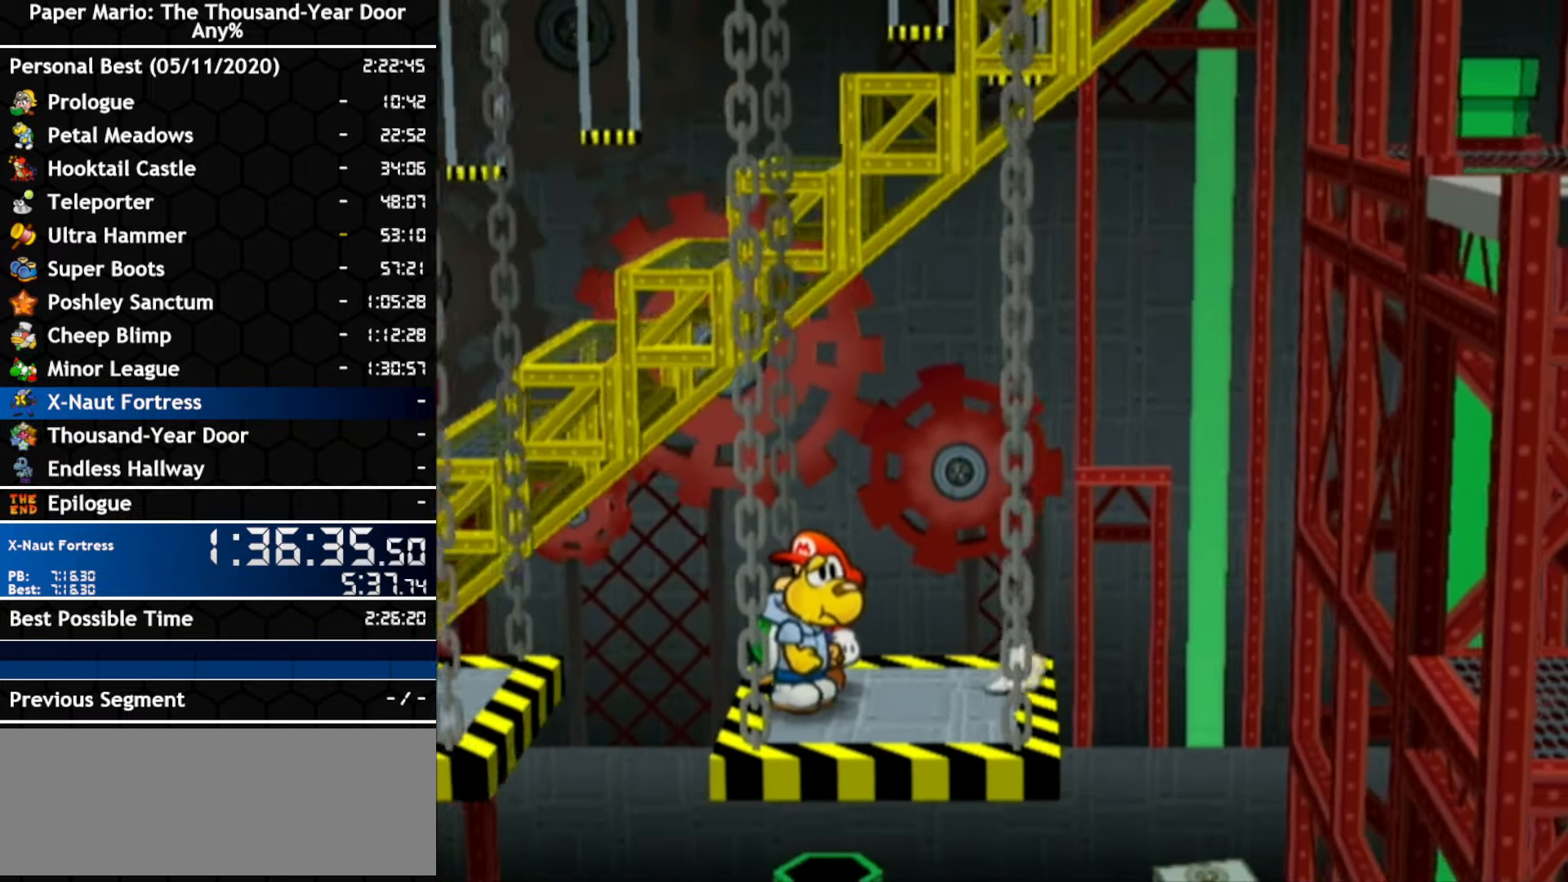
{"dt_ms": 500, "buttons": [], "left_stick": "left", "right_stick": "center", "events": [[217, "left_stick", "left"], [350, "A", "down"], [500, "A", "up"]]}
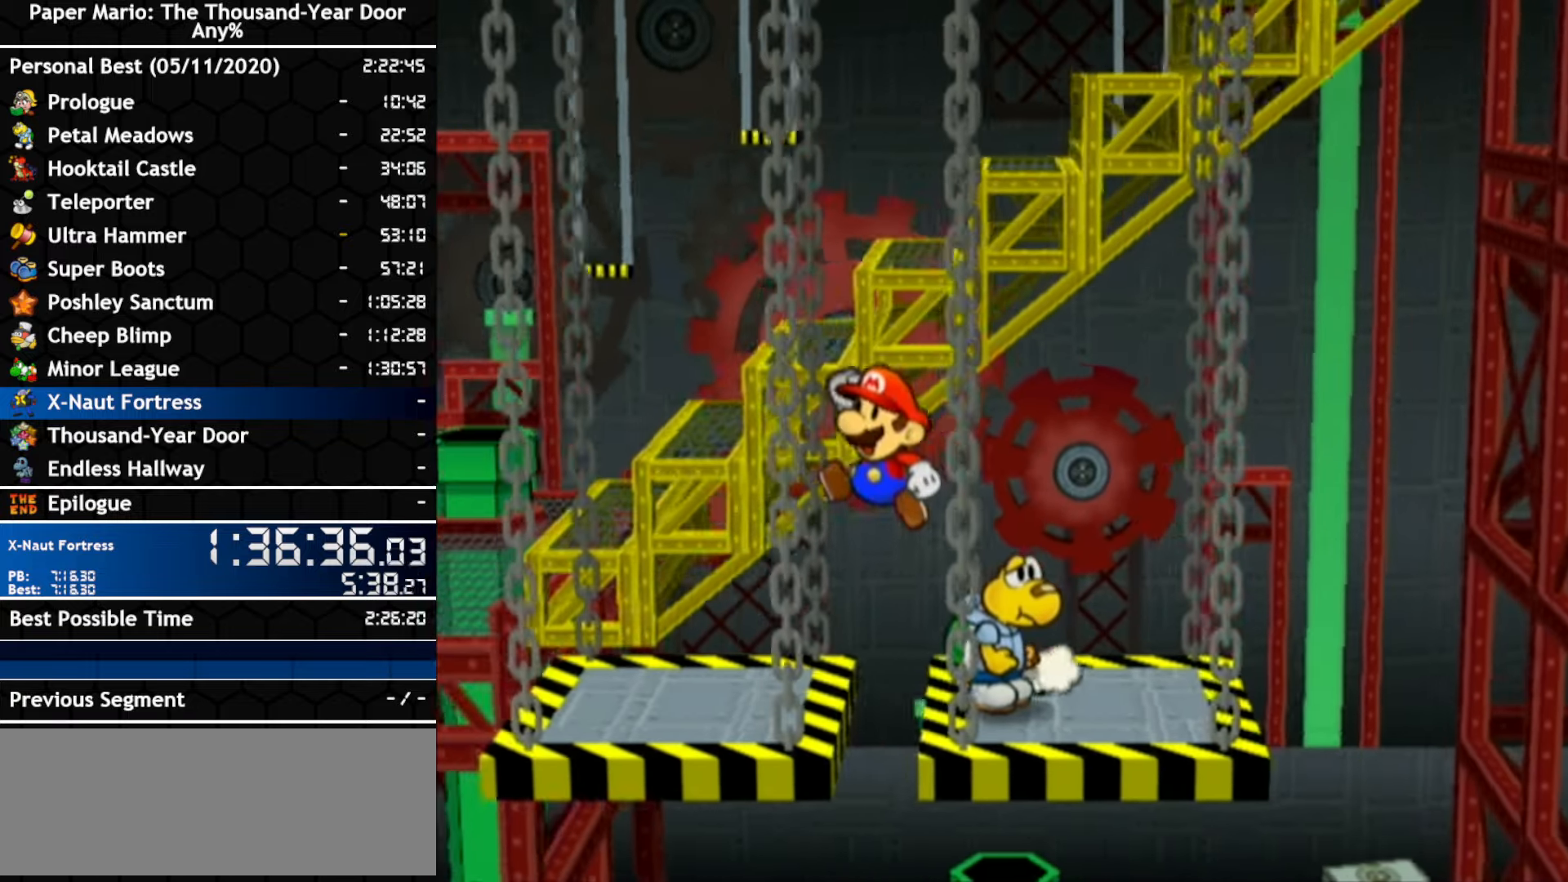
{"dt_ms": 500, "buttons": [], "left_stick": "up-left", "right_stick": "center", "events": [[317, "left_stick", "up-left"]]}
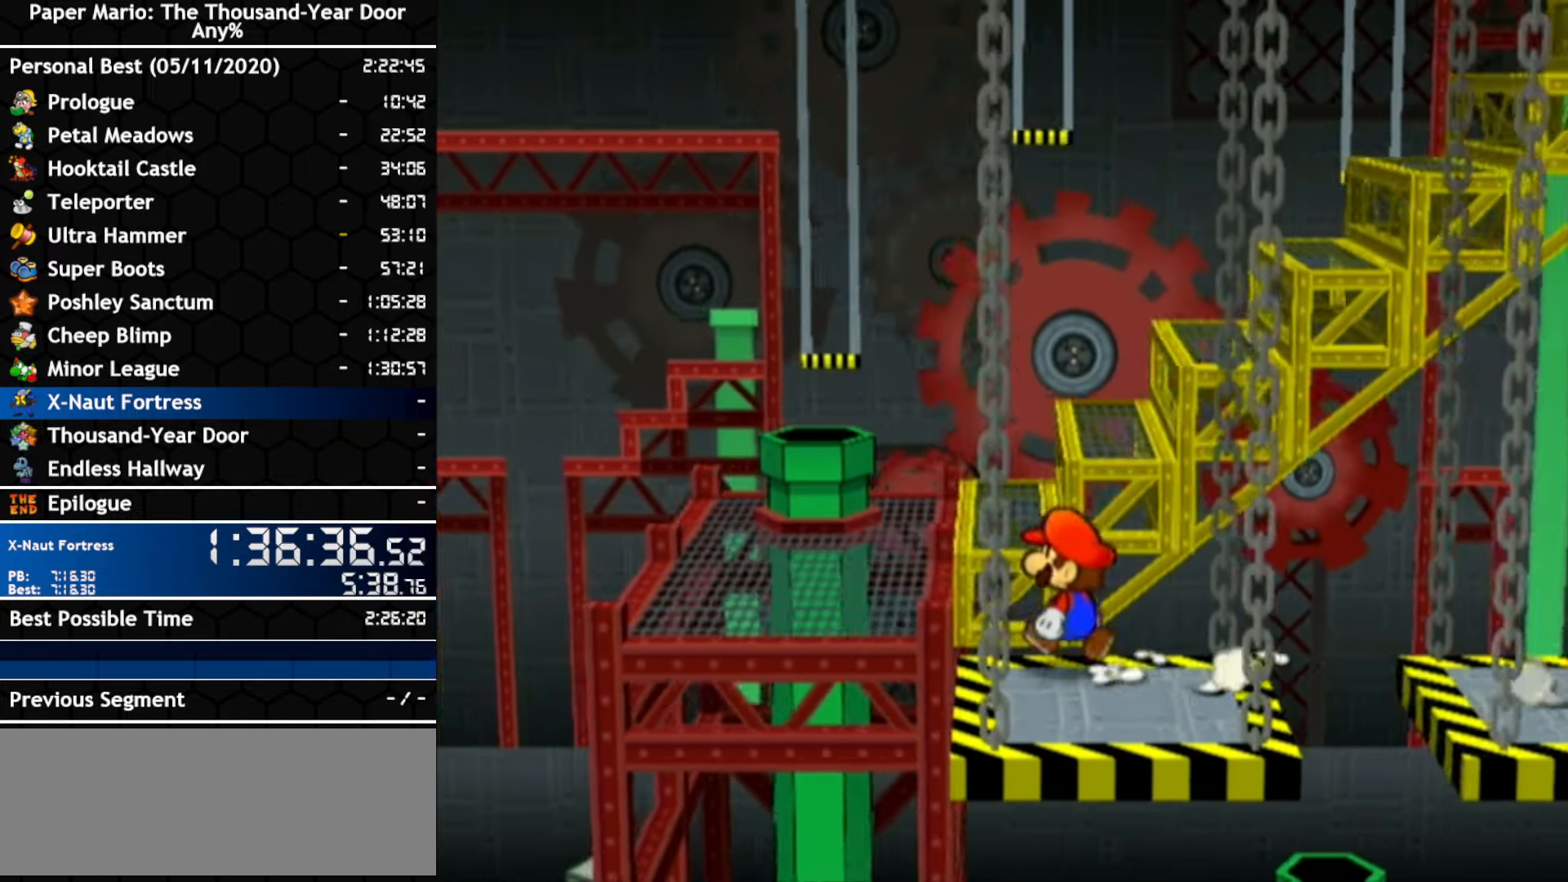
{"dt_ms": 500, "buttons": [], "left_stick": "right", "right_stick": "center"}
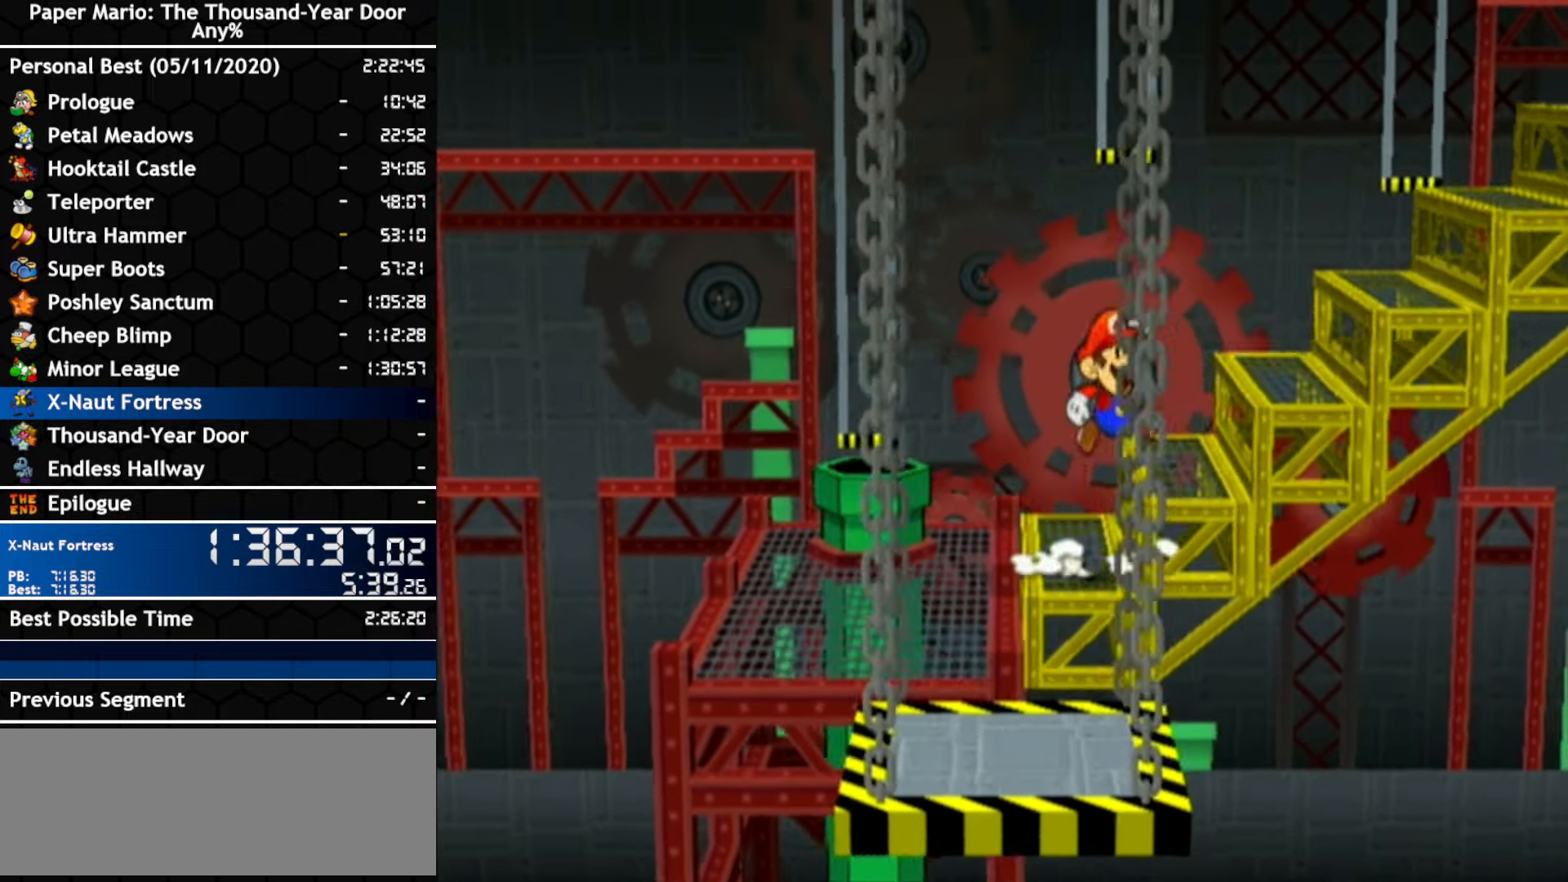
{"dt_ms": 500, "buttons": [], "left_stick": "right", "right_stick": "center", "events": [[117, "A", "down"], [183, "A", "up"], [350, "A", "down"], [417, "A", "up"]]}
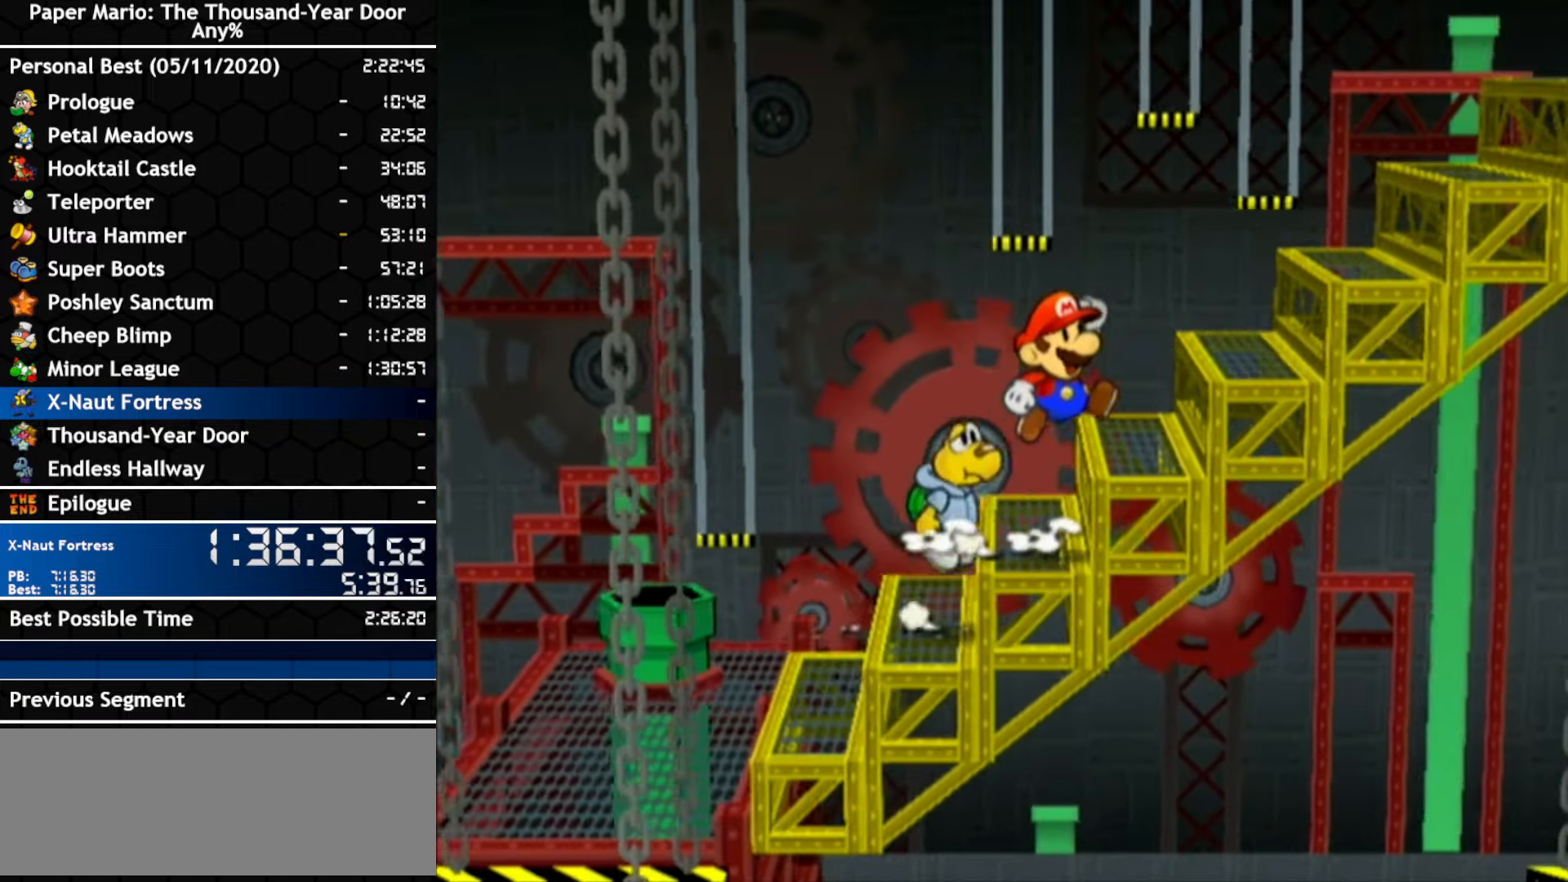
{"dt_ms": 500, "buttons": [], "left_stick": "right", "right_stick": "center", "events": [[283, "A", "down"], [350, "A", "up"]]}
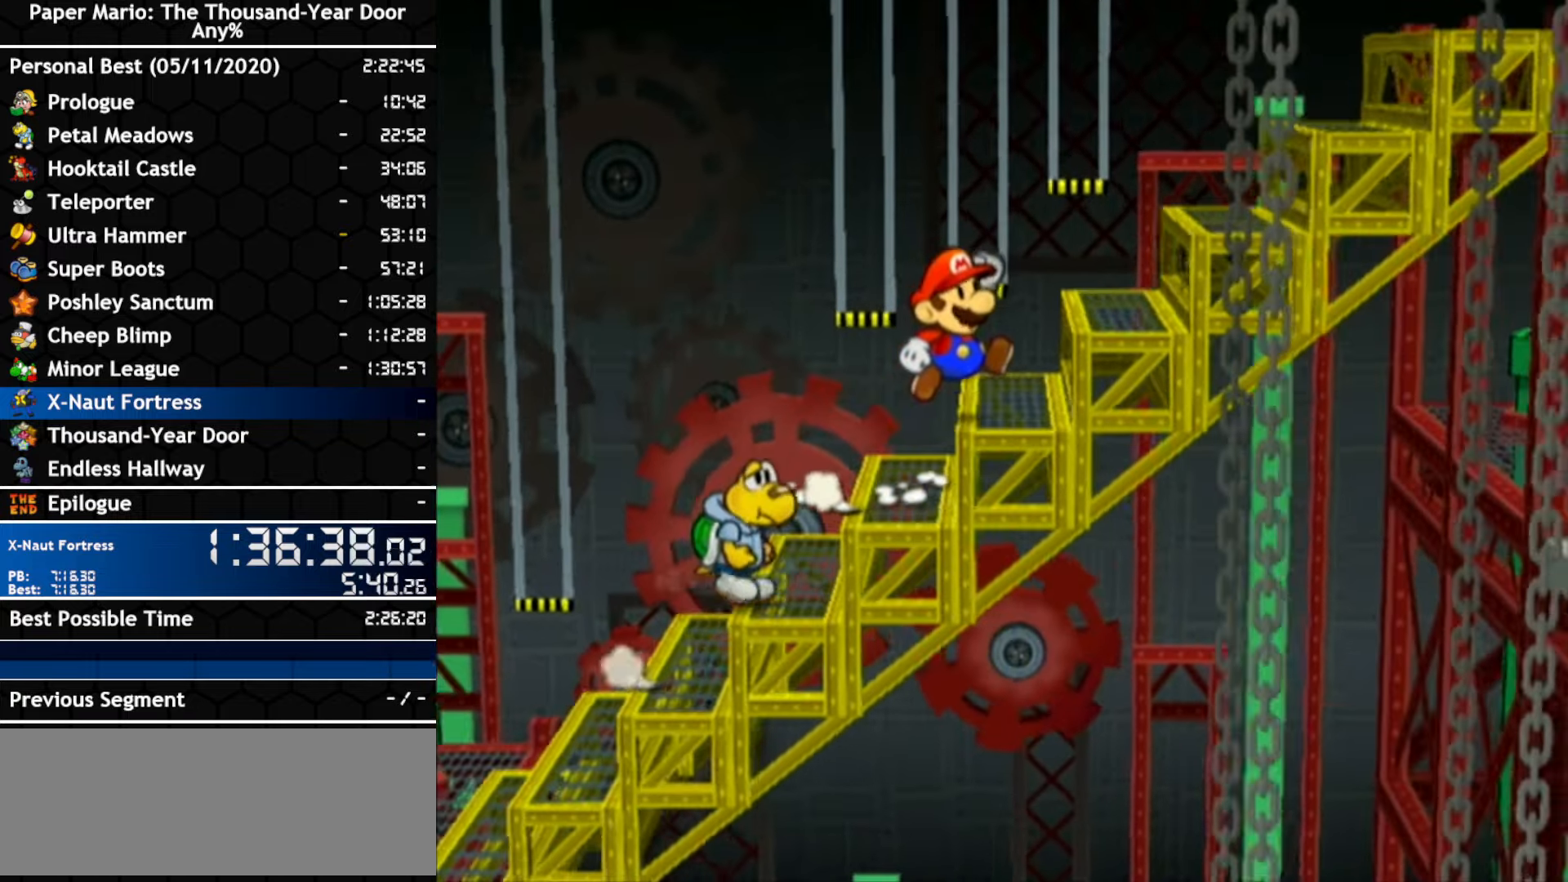
{"dt_ms": 500, "buttons": ["A"], "left_stick": "up-right", "right_stick": "center", "events": [[250, "A", "down"], [317, "A", "up"], [467, "left_stick", "up-right"], [500, "A", "down"]]}
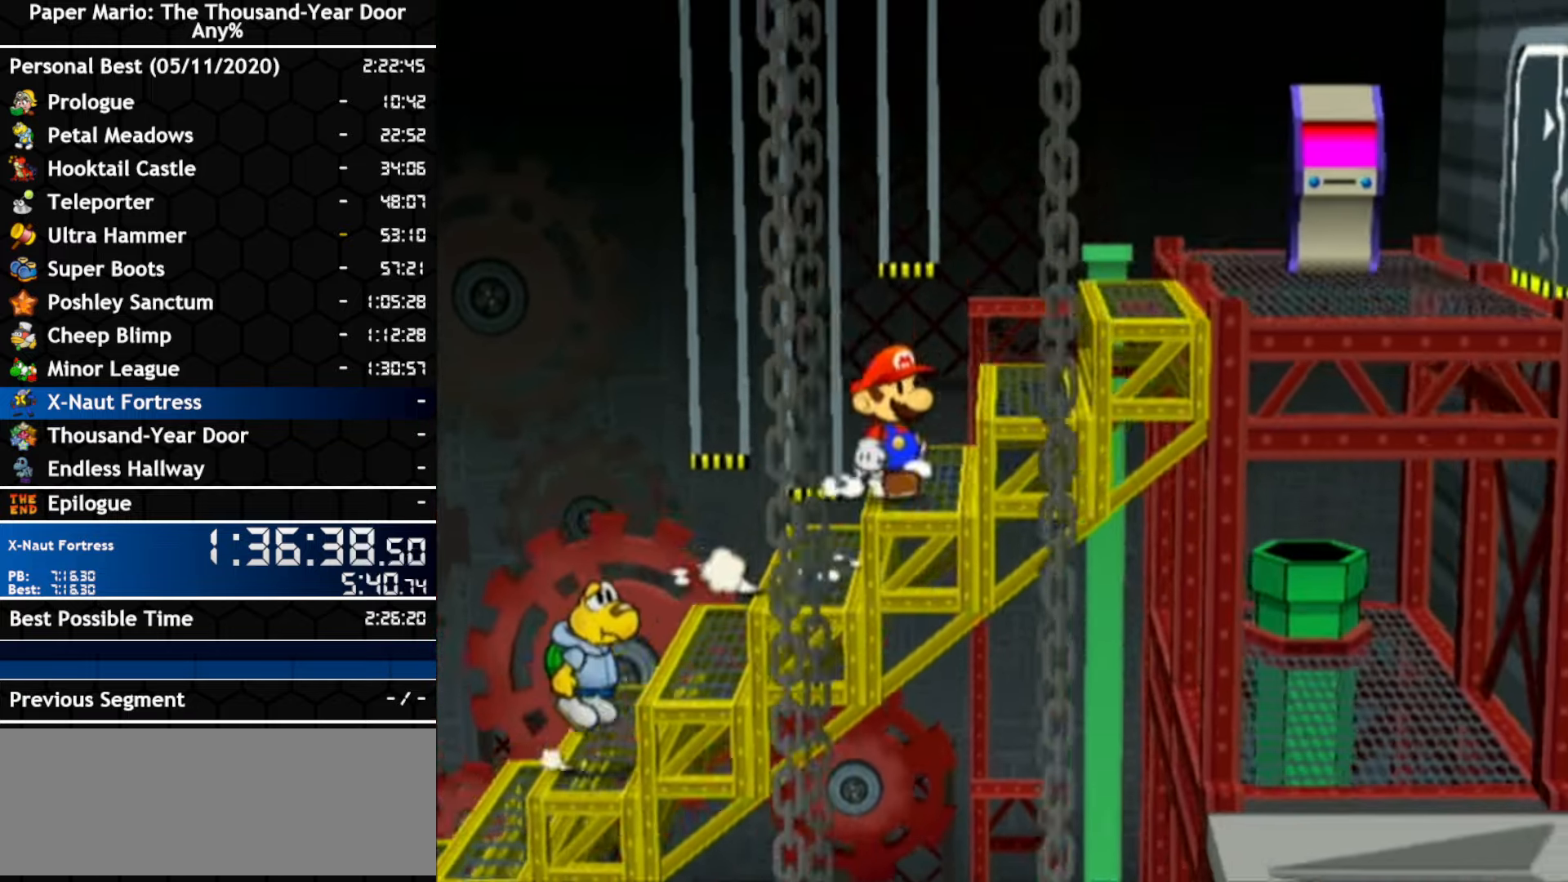
{"dt_ms": 1000, "buttons": [], "left_stick": "up-right", "right_stick": "center", "events": [[67, "A", "up"], [250, "A", "down"], [333, "A", "up"]]}
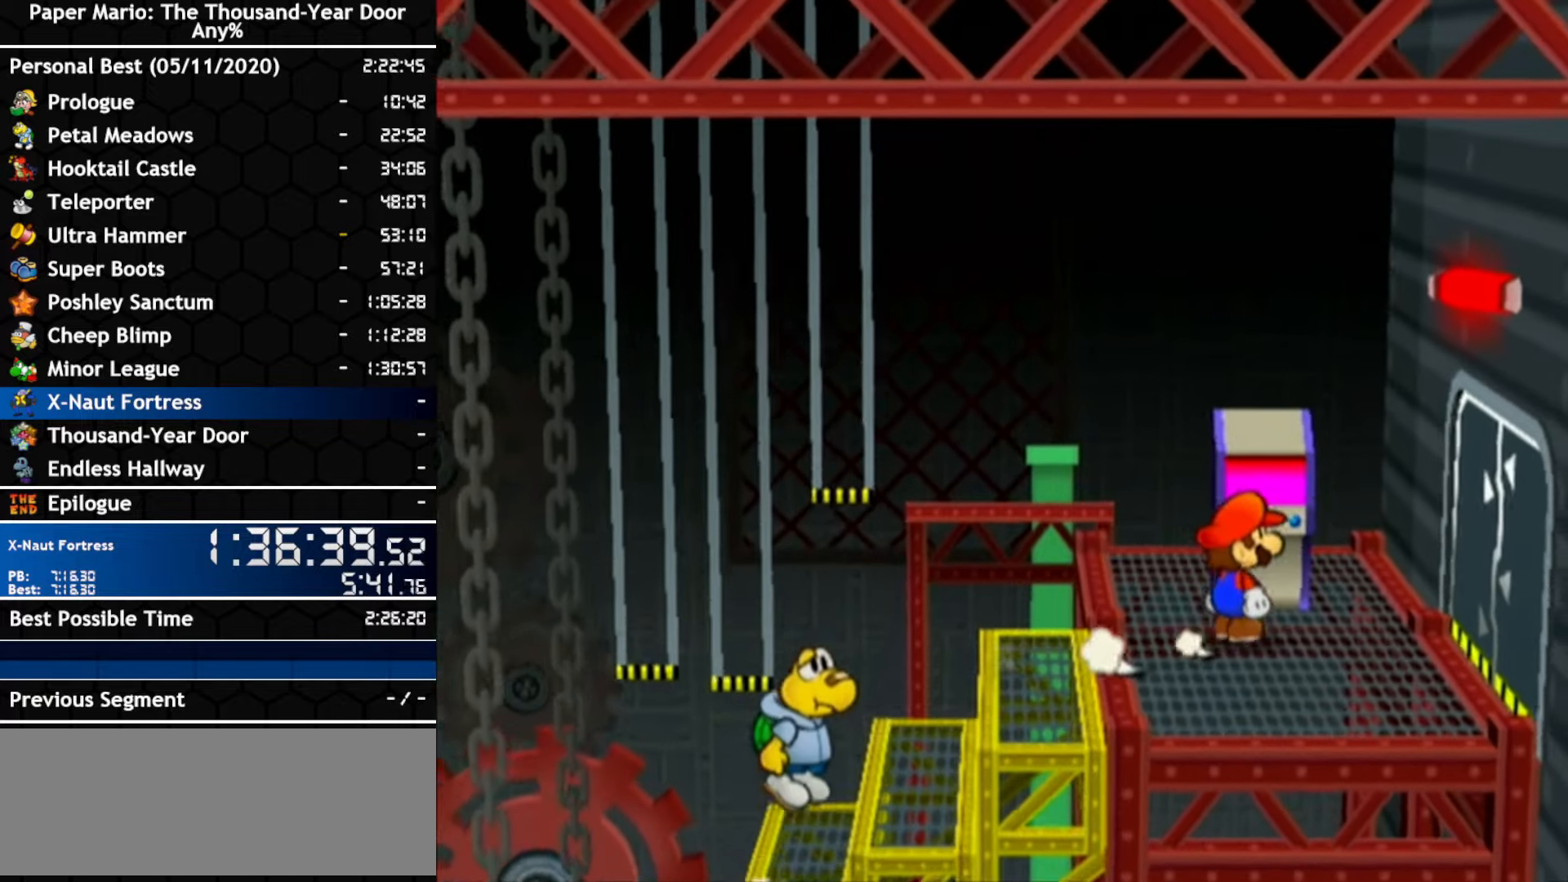
{"dt_ms": 500, "buttons": [], "left_stick": "center", "right_stick": "center", "events": [[67, "left_stick", "up"], [150, "A", "down"], [184, "left_stick", "center"], [434, "A", "up"]]}
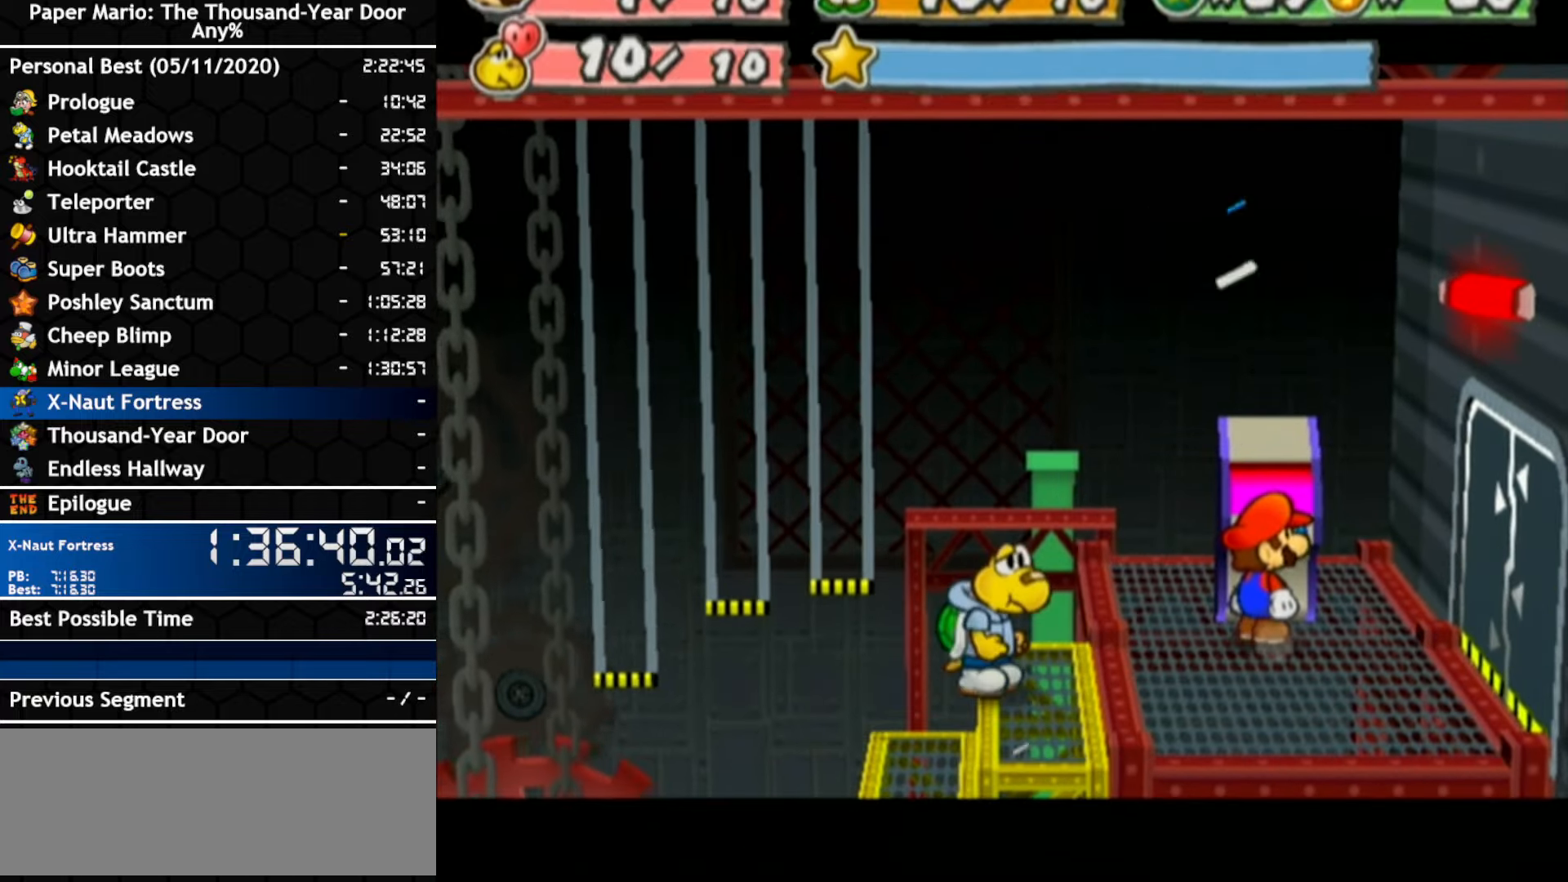
{"dt_ms": 500, "buttons": ["A"], "left_stick": "right", "right_stick": "center", "events": [[100, "left_stick", "down-right"], [384, "left_stick", "right"], [500, "A", "down"]]}
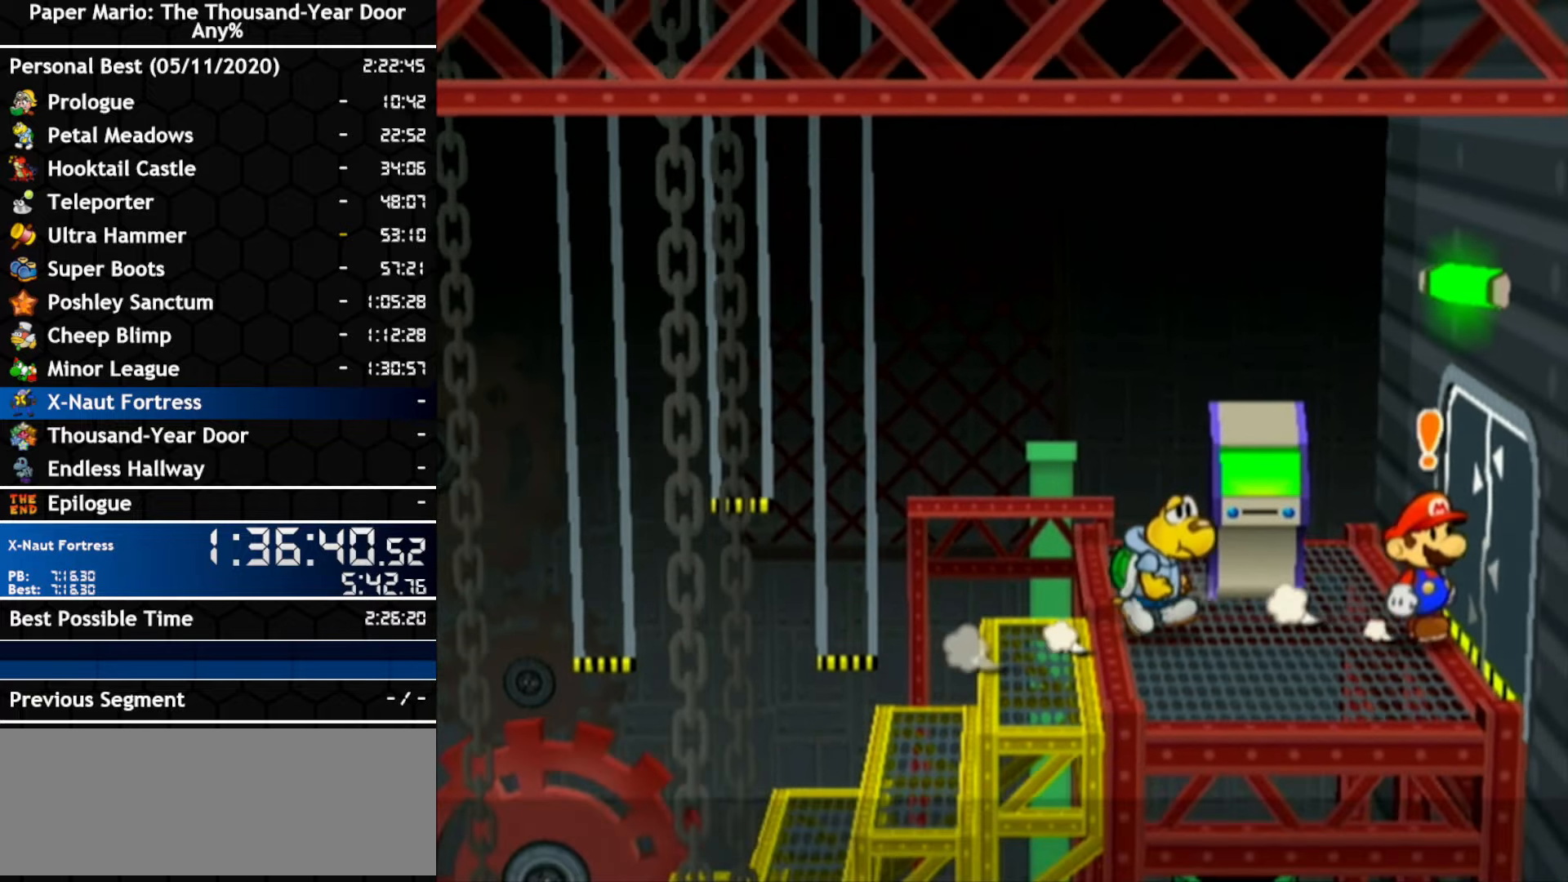
{"dt_ms": 500, "buttons": [], "left_stick": "center", "right_stick": "center", "events": [[217, "A", "up"], [217, "left_stick", "center"]]}